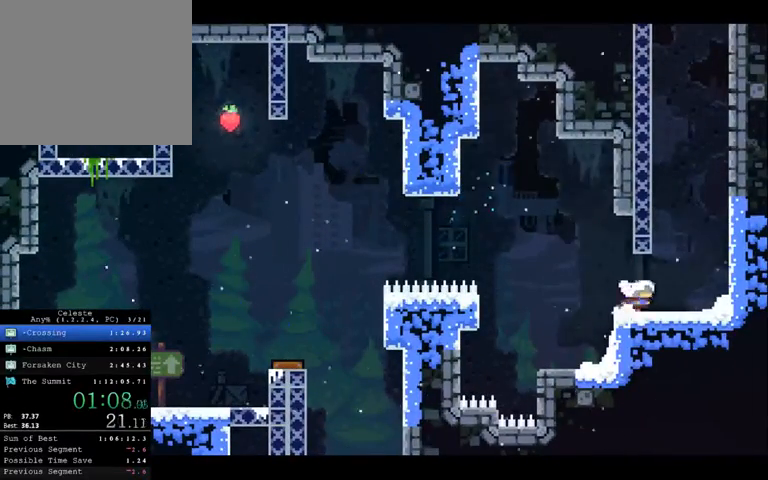
Gameplay with a controller (Xbox layout); each line is a JSON object with the inputs held at the frame after it. "events" lists button and stick changes between this image and that frame as [ms after this image, input, new state], when the widget could be followed in between. Not read: L1 L3 R1 R3.
{"buttons": ["A"], "left_stick": "up", "right_stick": "center", "events": [[67, "A", "down"], [233, "A", "up"], [267, "left_stick", "up-right"], [333, "X", "down"], [367, "left_stick", "up"], [433, "X", "up"], [500, "A", "down"]]}
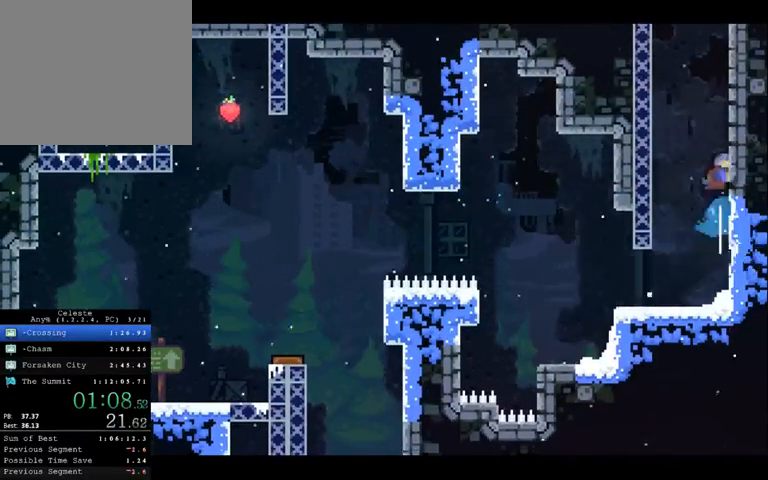
{"buttons": ["A"], "left_stick": "up-right", "right_stick": "center", "events": [[33, "left_stick", "up-left"], [367, "left_stick", "up-right"]]}
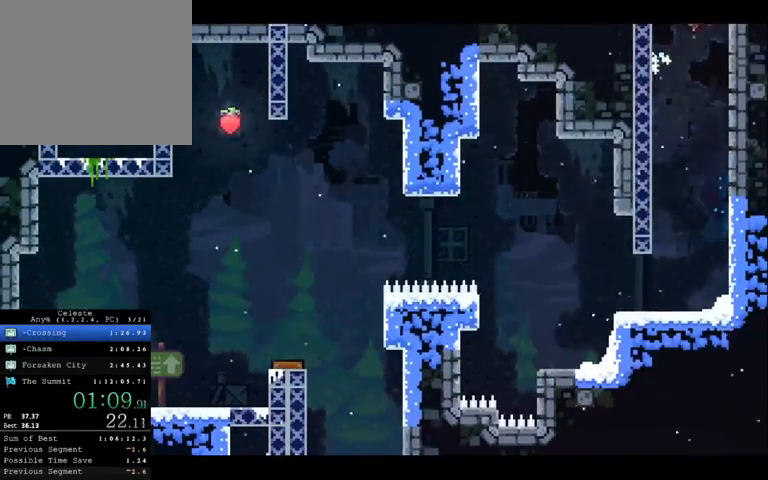
{"buttons": ["A"], "left_stick": "center", "right_stick": "center", "events": [[100, "left_stick", "up"], [200, "left_stick", "center"]]}
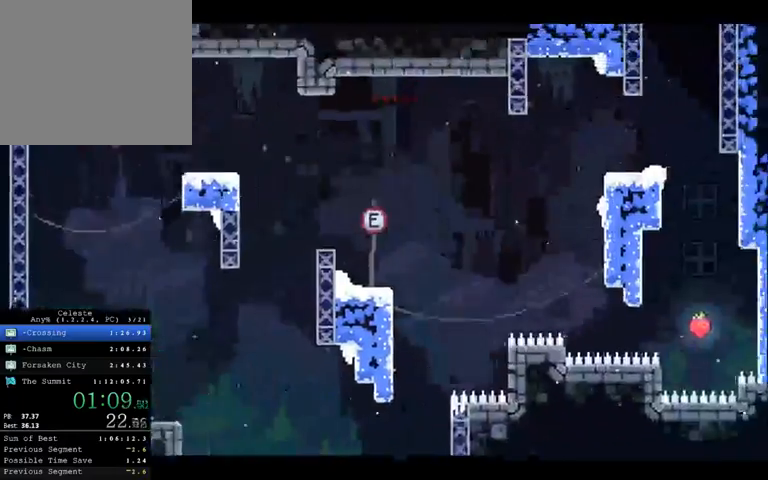
{"buttons": [], "left_stick": "up-right", "right_stick": "center", "events": [[33, "left_stick", "right"], [100, "left_stick", "up-right"], [367, "A", "up"]]}
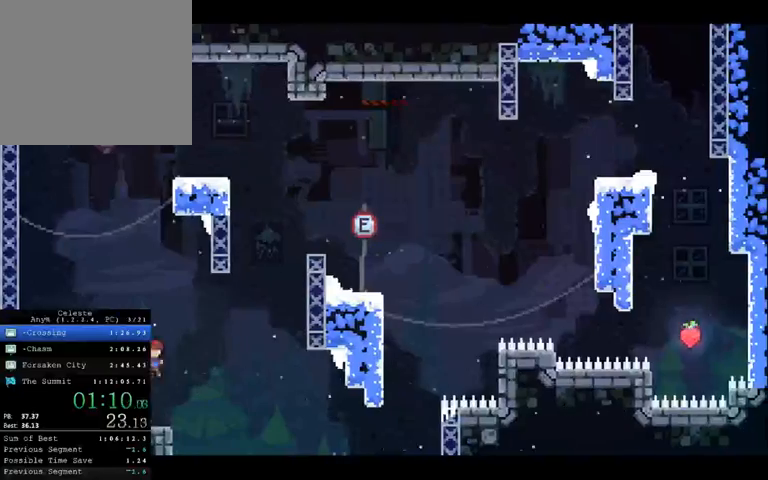
{"buttons": ["R2"], "left_stick": "up-right", "right_stick": "center", "events": [[67, "X", "down"], [333, "X", "up"], [367, "R2", "down"]]}
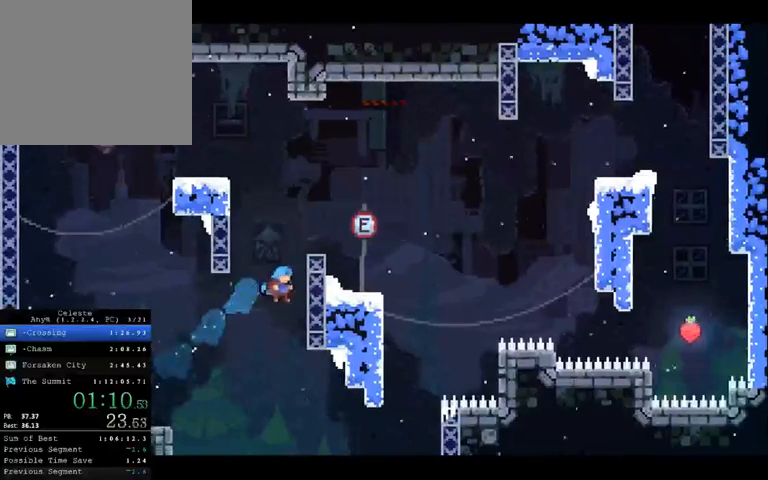
{"buttons": [], "left_stick": "up-right", "right_stick": "center", "events": [[33, "A", "down"], [367, "A", "up"], [400, "R2", "up"]]}
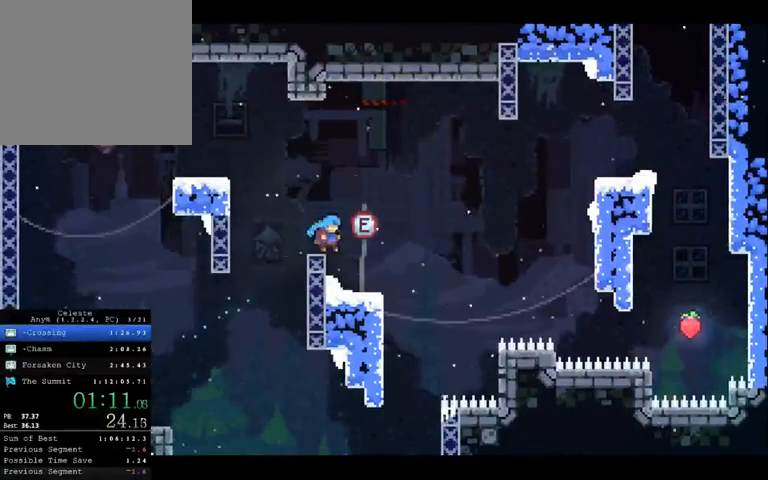
{"buttons": [], "left_stick": "up-right", "right_stick": "center", "events": [[233, "A", "down"], [500, "A", "up"]]}
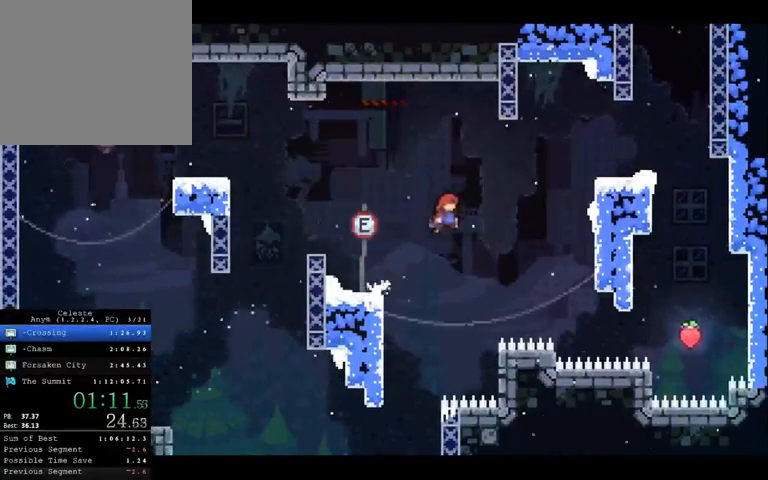
{"buttons": [], "left_stick": "up-right", "right_stick": "center", "events": [[167, "X", "down"], [300, "X", "up"]]}
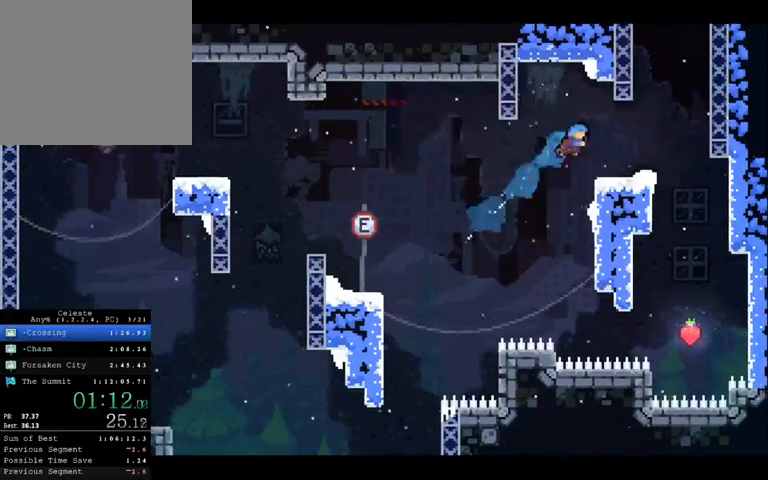
{"buttons": [], "left_stick": "up-right", "right_stick": "center", "events": [[300, "A", "down"], [467, "A", "up"]]}
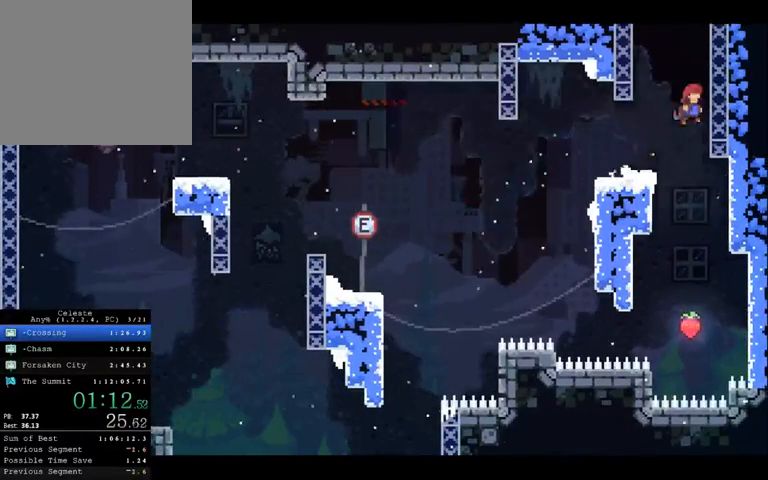
{"buttons": ["A"], "left_stick": "center", "right_stick": "center", "events": [[67, "X", "down"], [133, "left_stick", "up"], [167, "X", "up"], [233, "A", "down"], [500, "left_stick", "center"]]}
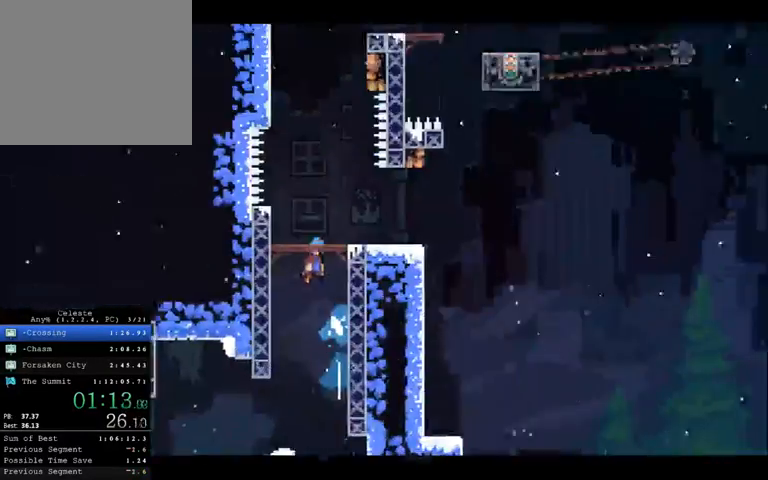
{"buttons": [], "left_stick": "up", "right_stick": "center", "events": [[367, "left_stick", "up"], [433, "A", "up"]]}
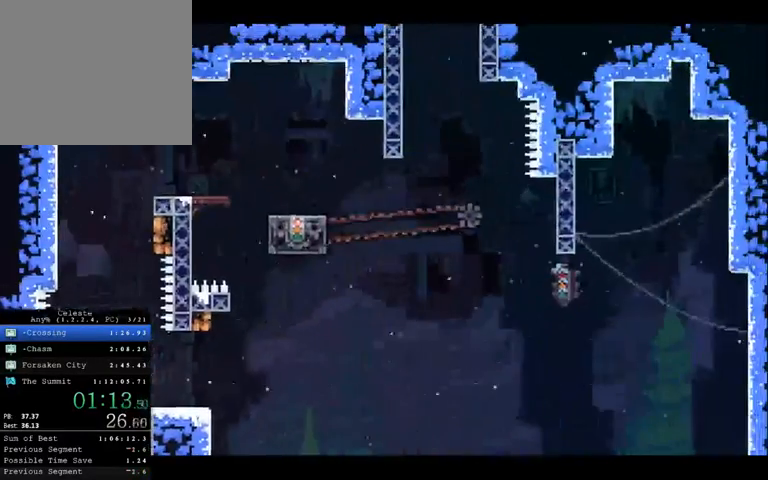
{"buttons": ["X", "R2"], "left_stick": "up-right", "right_stick": "center", "events": [[267, "X", "down"], [400, "left_stick", "up-right"], [500, "R2", "down"]]}
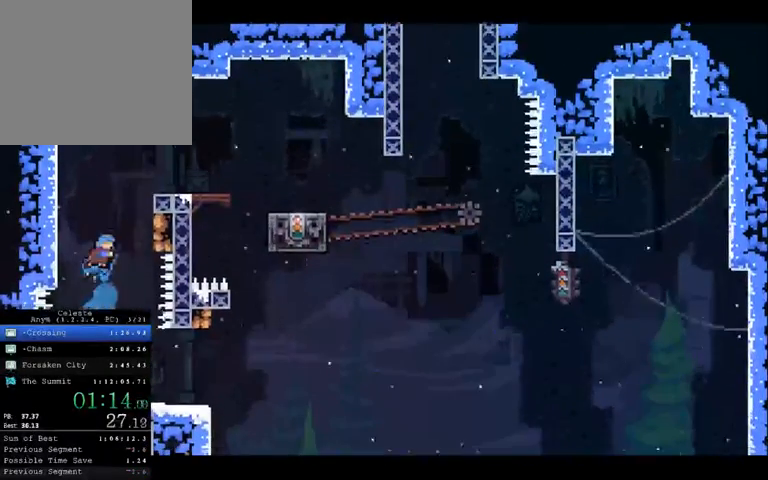
{"buttons": ["A", "R2"], "left_stick": "up-right", "right_stick": "center", "events": [[67, "X", "up"], [233, "A", "down"], [400, "A", "up"], [467, "A", "down"]]}
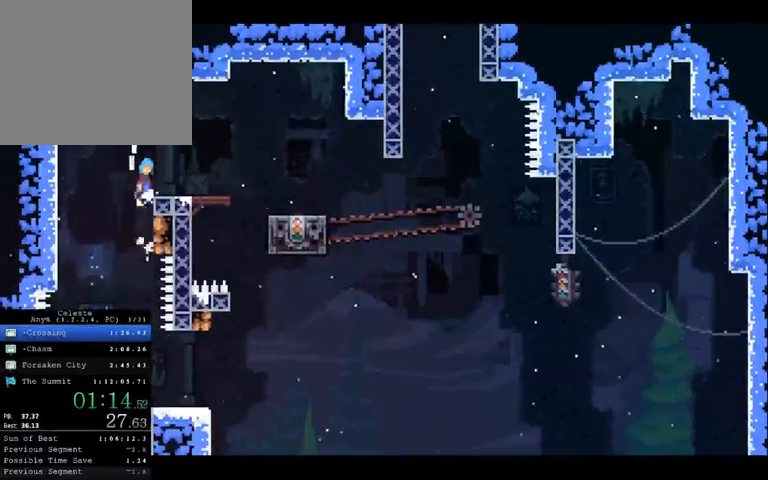
{"buttons": [], "left_stick": "up-right", "right_stick": "center", "events": [[100, "A", "up"], [100, "R2", "up"]]}
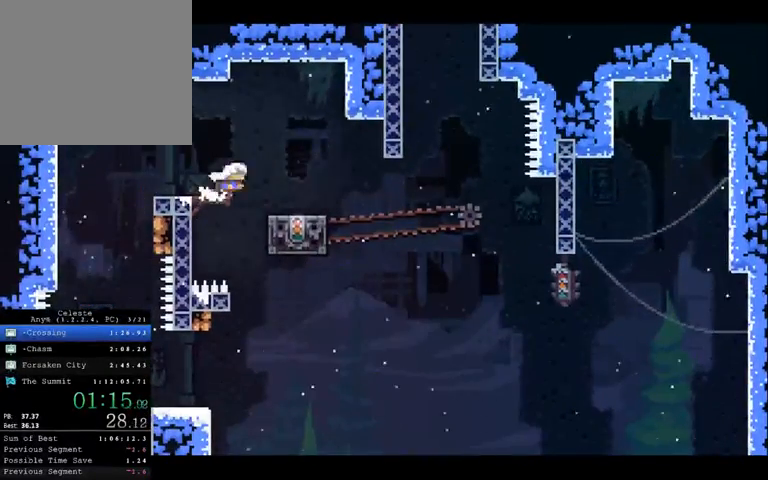
{"buttons": [], "left_stick": "center", "right_stick": "center", "events": [[300, "left_stick", "center"]]}
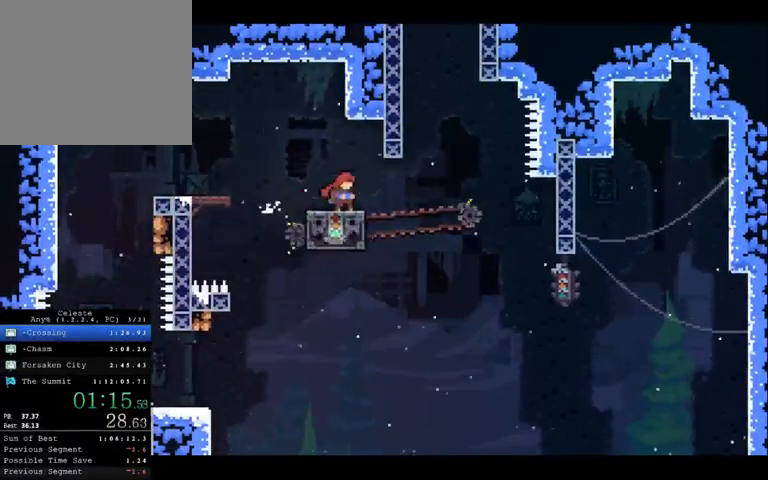
{"buttons": [], "left_stick": "up", "right_stick": "center", "events": [[200, "left_stick", "up"], [267, "X", "down"], [433, "X", "up"]]}
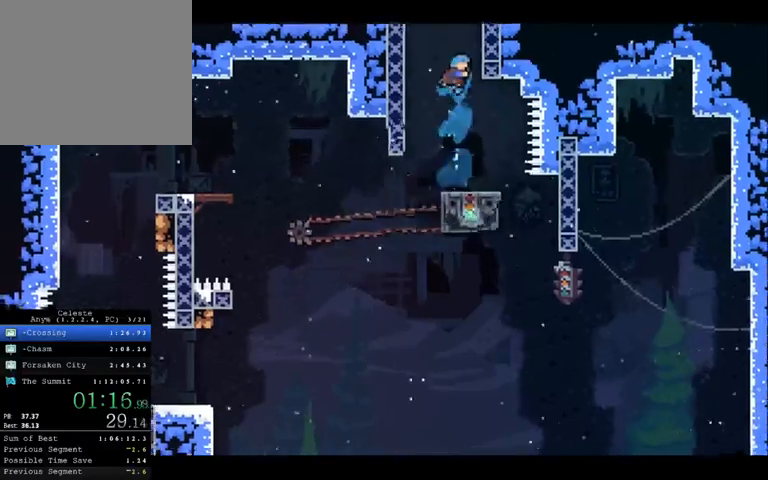
{"buttons": ["A"], "left_stick": "up-right", "right_stick": "center", "events": [[33, "left_stick", "up-right"], [133, "A", "down"]]}
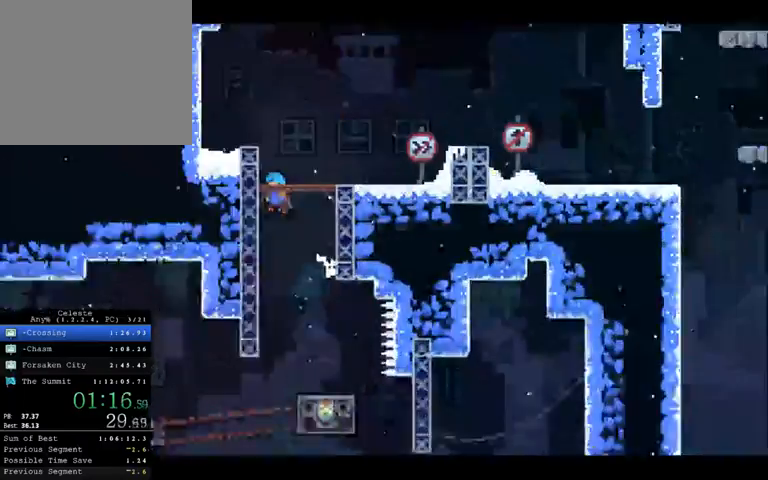
{"buttons": [], "left_stick": "up-right", "right_stick": "center", "events": [[67, "left_stick", "center"], [400, "A", "up"], [400, "left_stick", "up-right"]]}
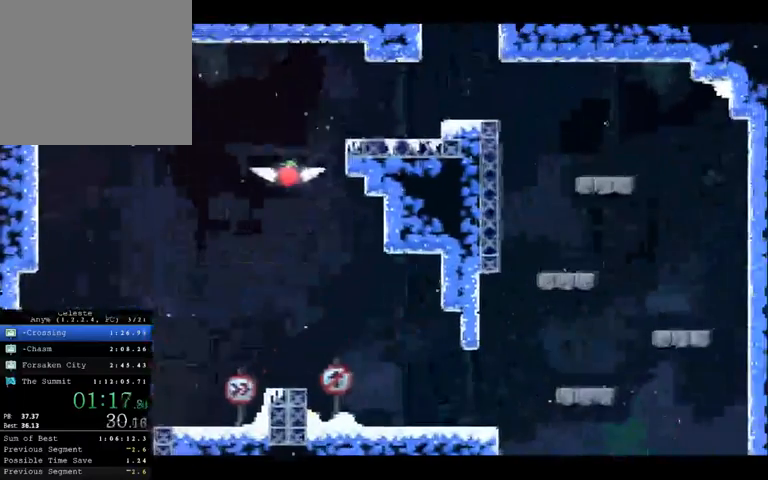
{"buttons": [], "left_stick": "up-right", "right_stick": "center", "events": [[333, "X", "down"], [433, "X", "up"]]}
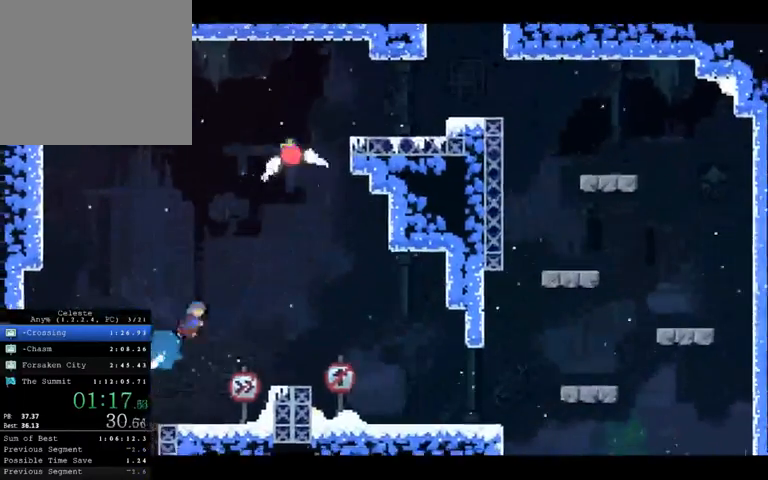
{"buttons": [], "left_stick": "center", "right_stick": "center", "events": [[200, "left_stick", "center"], [333, "left_stick", "right"], [467, "left_stick", "center"]]}
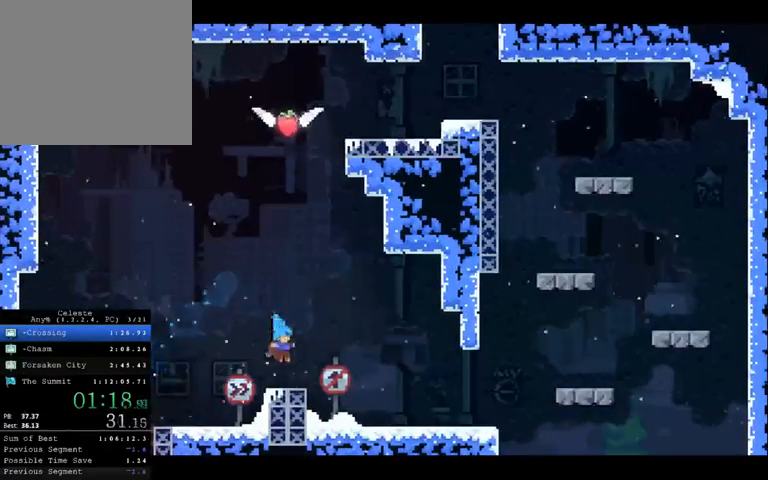
{"buttons": ["X"], "left_stick": "up", "right_stick": "center", "events": [[67, "left_stick", "right"], [133, "A", "down"], [400, "A", "up"], [400, "left_stick", "up-right"], [500, "X", "down"], [500, "left_stick", "up"]]}
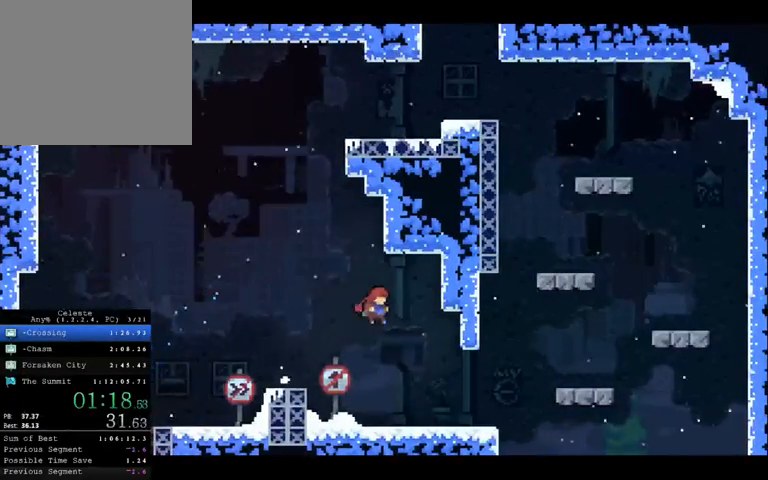
{"buttons": ["A"], "left_stick": "up-right", "right_stick": "center", "events": [[100, "X", "up"], [167, "A", "down"], [167, "left_stick", "up-right"]]}
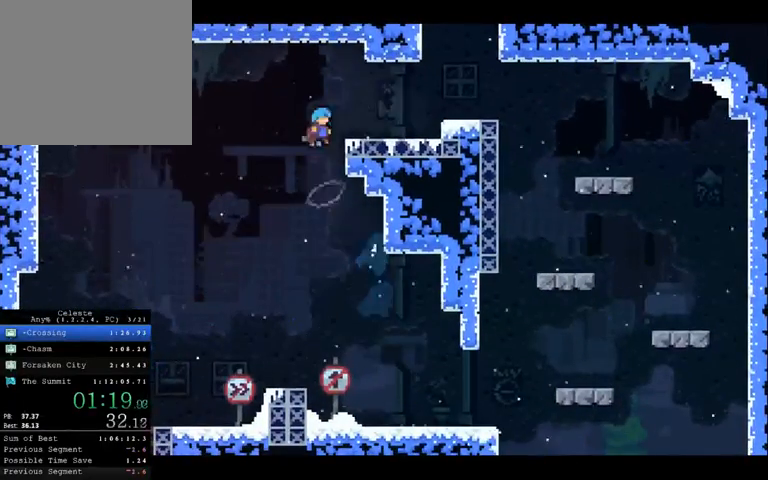
{"buttons": ["A"], "left_stick": "up-right", "right_stick": "center", "events": [[133, "A", "up"], [367, "A", "down"]]}
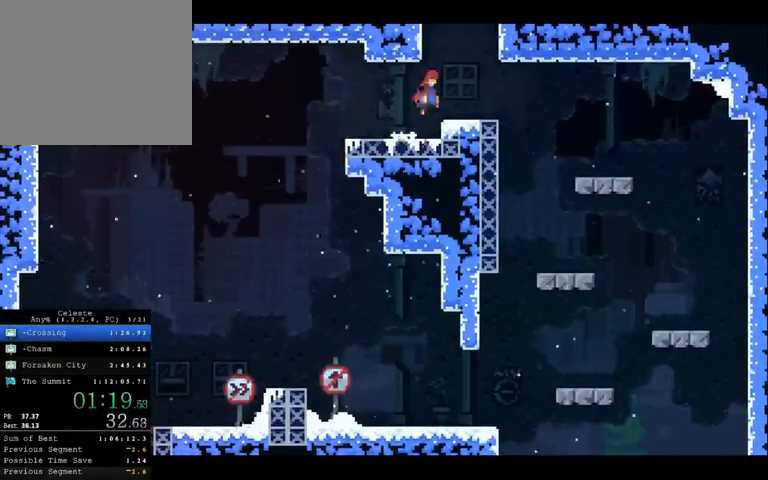
{"buttons": ["X"], "left_stick": "center", "right_stick": "center", "events": [[67, "A", "up"], [133, "left_stick", "up"], [167, "X", "down"], [467, "left_stick", "center"]]}
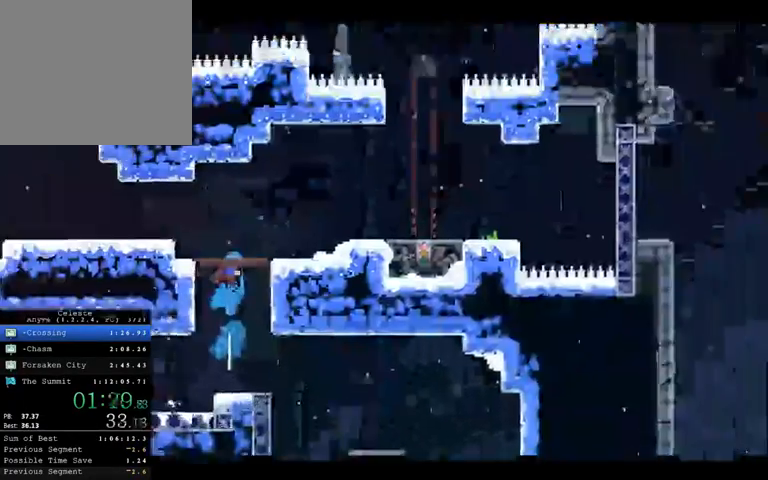
{"buttons": [], "left_stick": "up-right", "right_stick": "center", "events": [[267, "left_stick", "up-right"], [433, "X", "up"]]}
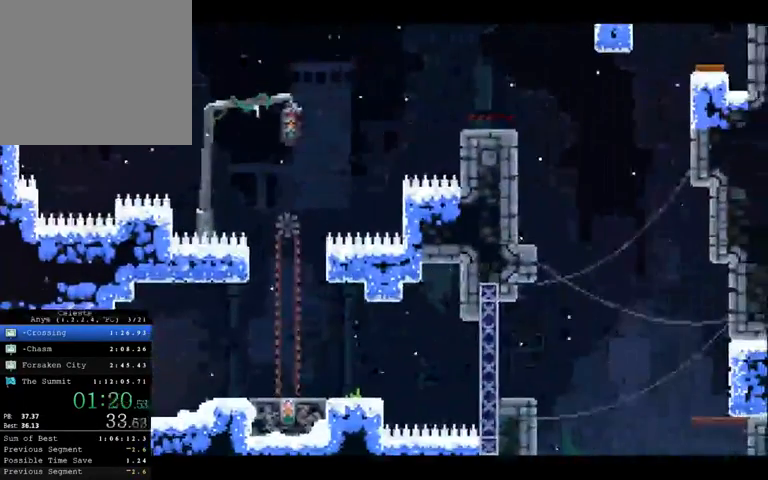
{"buttons": [], "left_stick": "up-right", "right_stick": "center", "events": []}
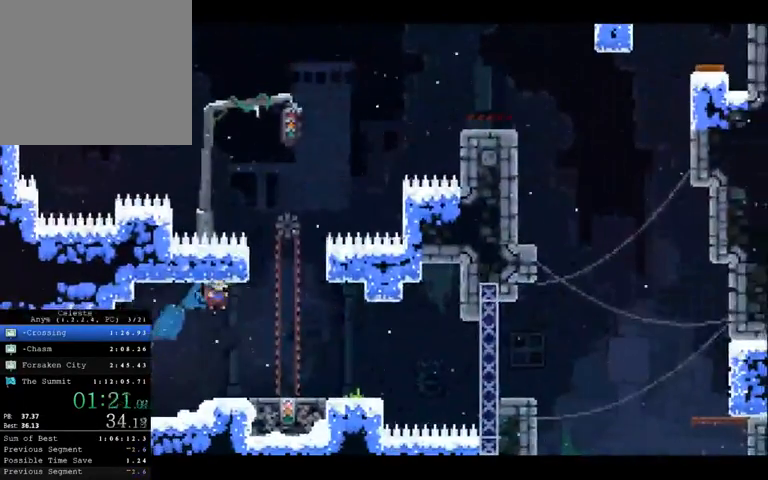
{"buttons": [], "left_stick": "center", "right_stick": "center", "events": [[267, "left_stick", "center"]]}
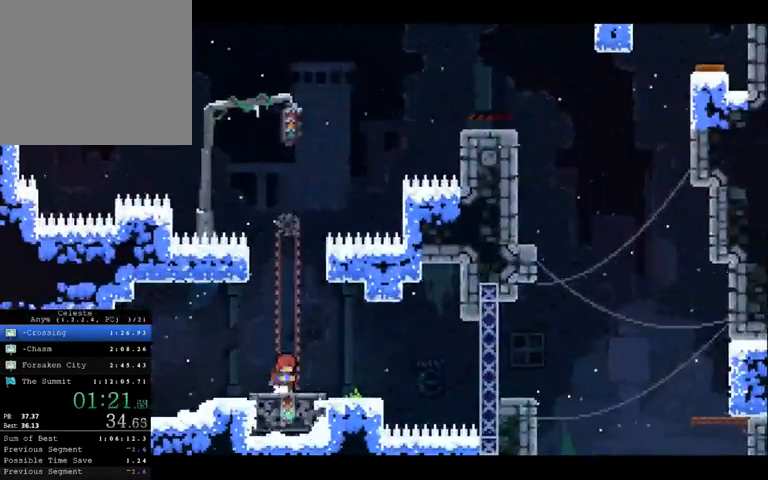
{"buttons": ["A"], "left_stick": "right", "right_stick": "center", "events": [[233, "left_stick", "right"], [433, "A", "down"]]}
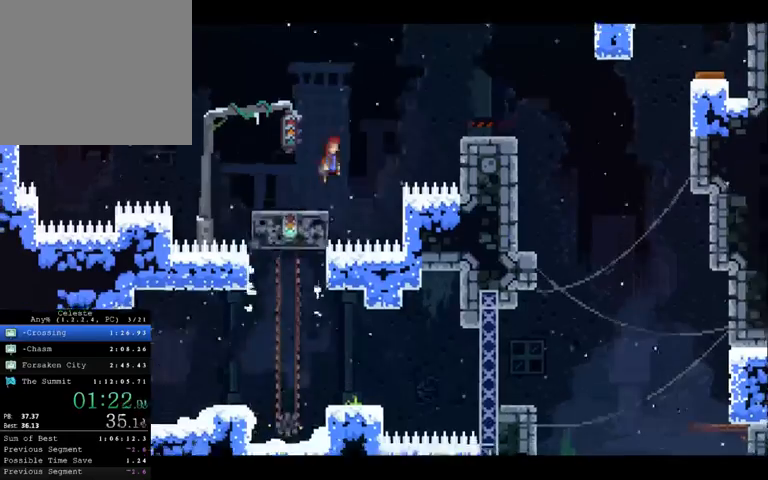
{"buttons": [], "left_stick": "right", "right_stick": "center", "events": [[167, "A", "up"]]}
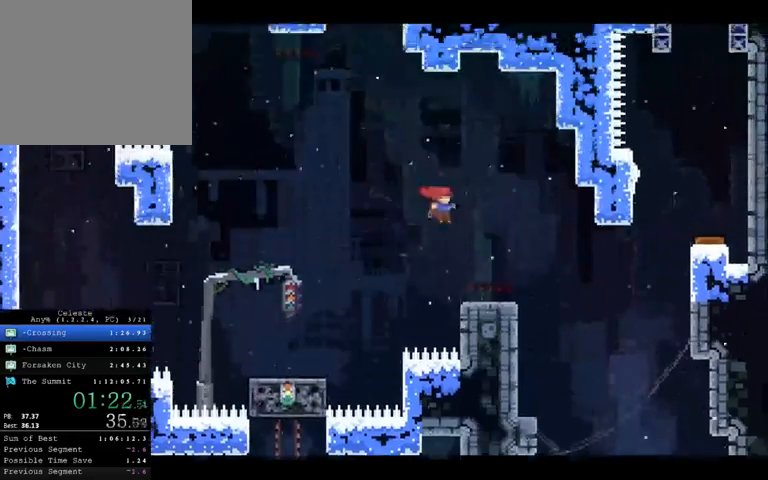
{"buttons": [], "left_stick": "right", "right_stick": "center", "events": []}
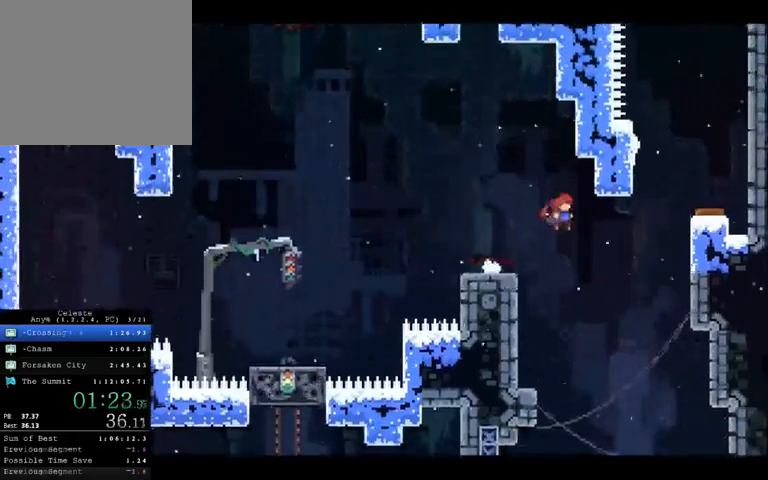
{"buttons": [], "left_stick": "up-right", "right_stick": "center", "events": [[33, "left_stick", "up-right"], [167, "X", "down"], [400, "X", "up"]]}